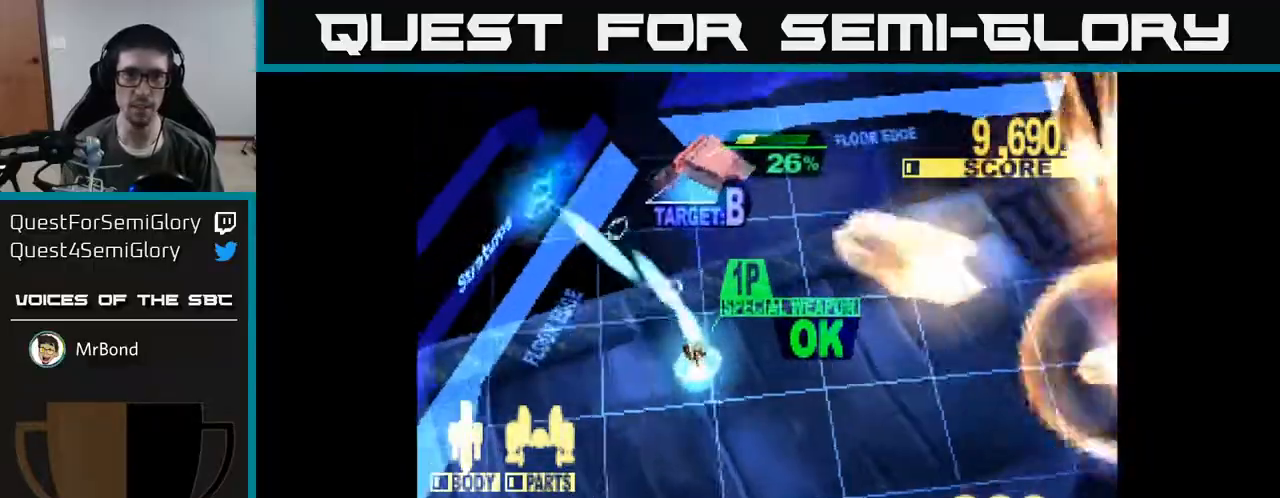
Gameplay with a controller (Xbox layout); each line is a JSON object with the inputs held at the frame after it. "events" lists button and stick changes between this image and that frame as [ms after this image, input, new state], when the widget could be followed in between. Not read: left_stick.
{"buttons": ["X", "DPAD_UP"], "right_stick": "center", "events": [[83, "DPAD_RIGHT", "down"], [83, "DPAD_UP", "up"], [167, "DPAD_UP", "down"], [200, "DPAD_RIGHT", "up"], [367, "DPAD_RIGHT", "down"], [400, "DPAD_RIGHT", "up"]]}
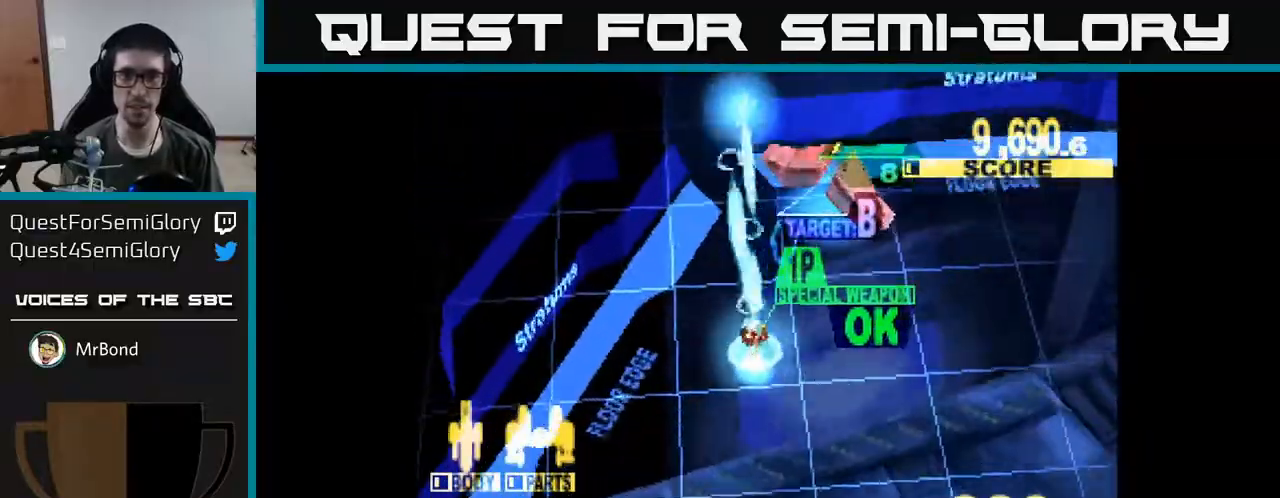
{"buttons": ["DPAD_DOWN"], "right_stick": "center", "events": [[33, "DPAD_RIGHT", "down"], [133, "DPAD_UP", "up"], [267, "DPAD_DOWN", "down"], [317, "DPAD_DOWN", "up"], [417, "DPAD_DOWN", "down"], [433, "DPAD_RIGHT", "up"], [450, "X", "up"]]}
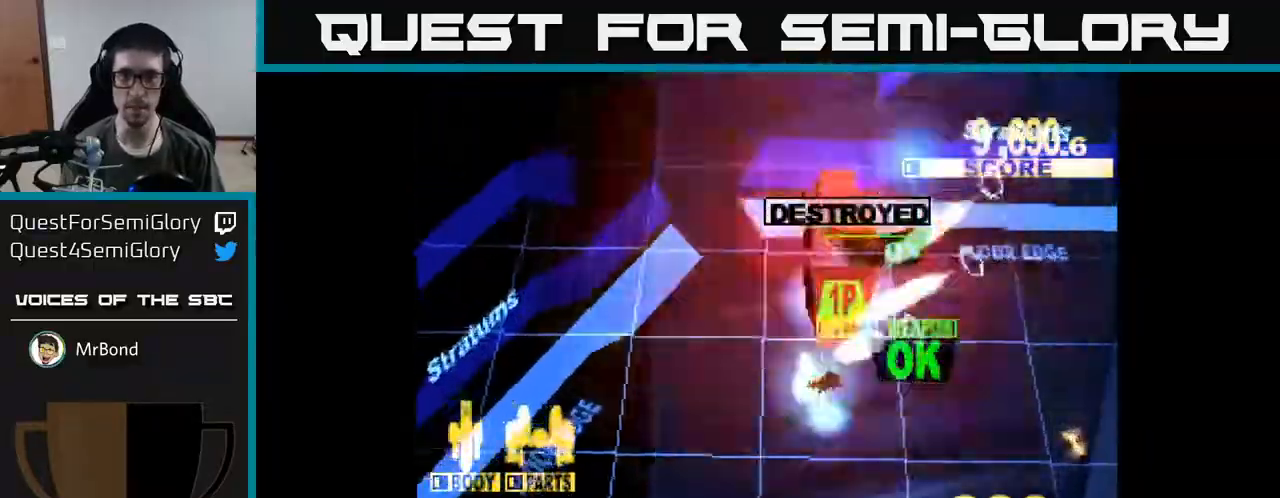
{"buttons": ["X", "DPAD_DOWN"], "right_stick": "center", "events": [[150, "A", "down"], [233, "A", "up"], [333, "X", "down"], [433, "DPAD_LEFT", "down"], [500, "DPAD_LEFT", "up"]]}
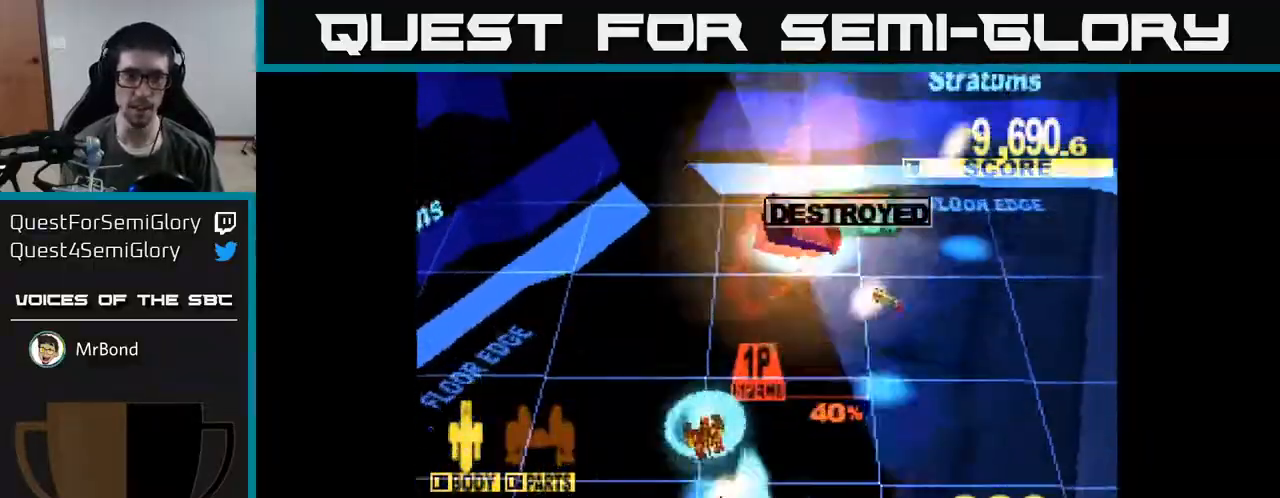
{"buttons": ["DPAD_DOWN", "DPAD_RIGHT"], "right_stick": "center", "events": [[267, "DPAD_RIGHT", "down"], [467, "X", "up"]]}
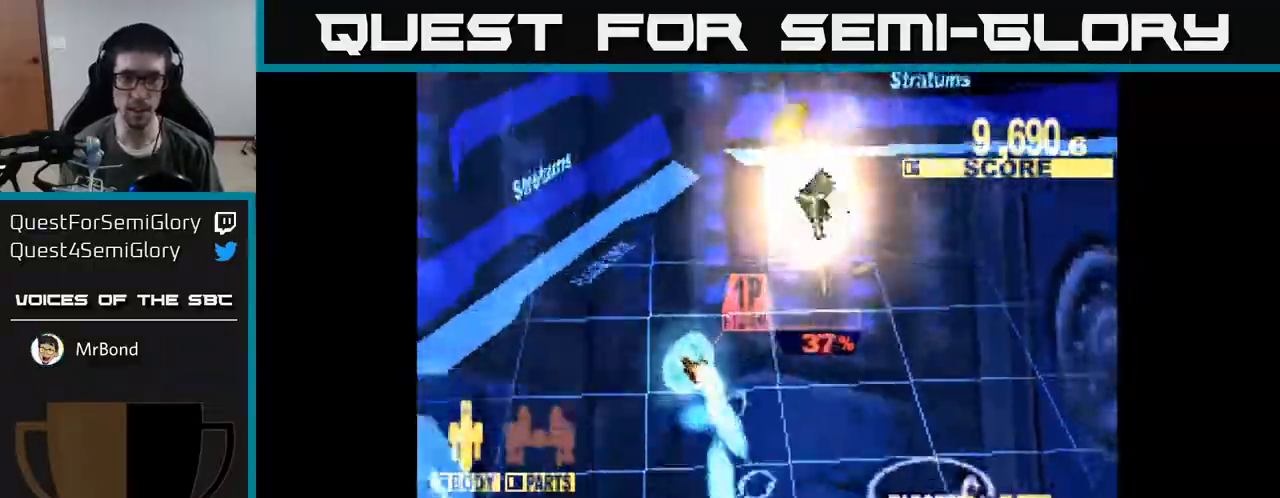
{"buttons": ["X", "DPAD_DOWN", "DPAD_RIGHT"], "right_stick": "center", "events": [[67, "X", "down"]]}
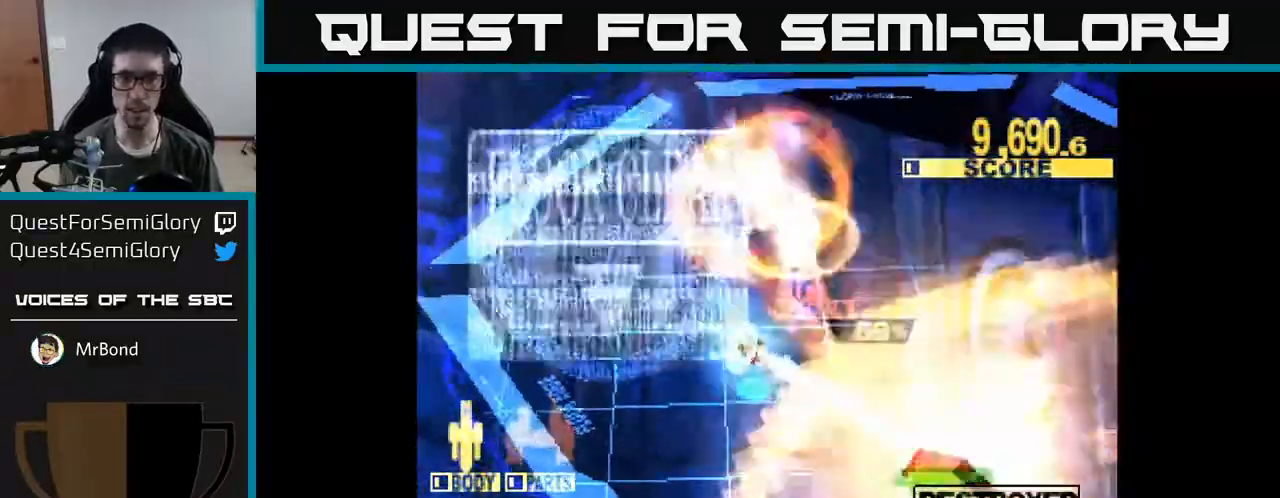
{"buttons": ["DPAD_RIGHT"], "right_stick": "center", "events": [[217, "X", "up"], [450, "DPAD_DOWN", "up"]]}
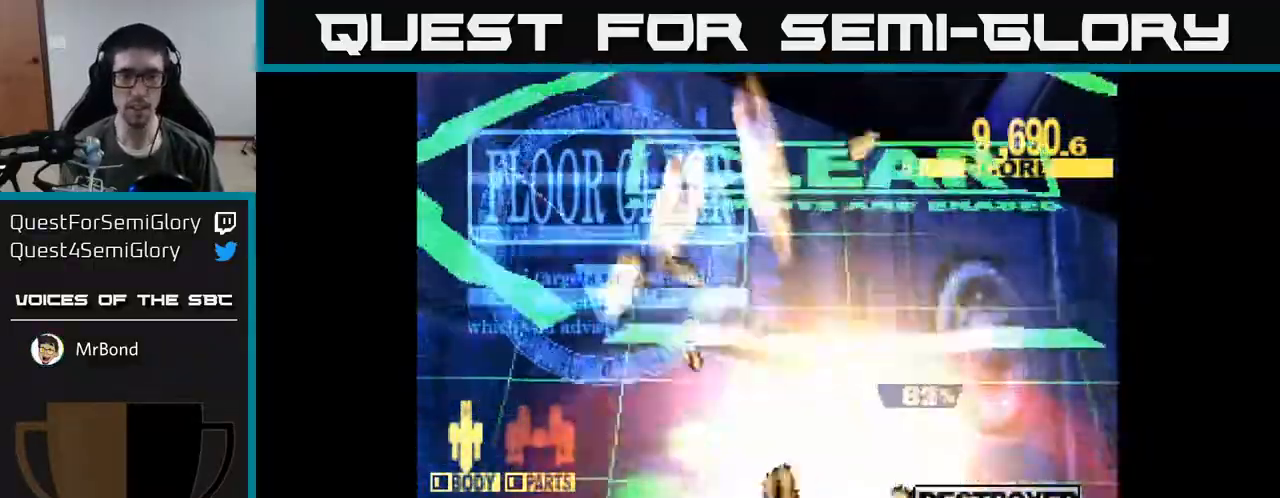
{"buttons": [], "right_stick": "center", "events": [[100, "DPAD_UP", "down"], [233, "DPAD_RIGHT", "up"], [367, "DPAD_UP", "up"]]}
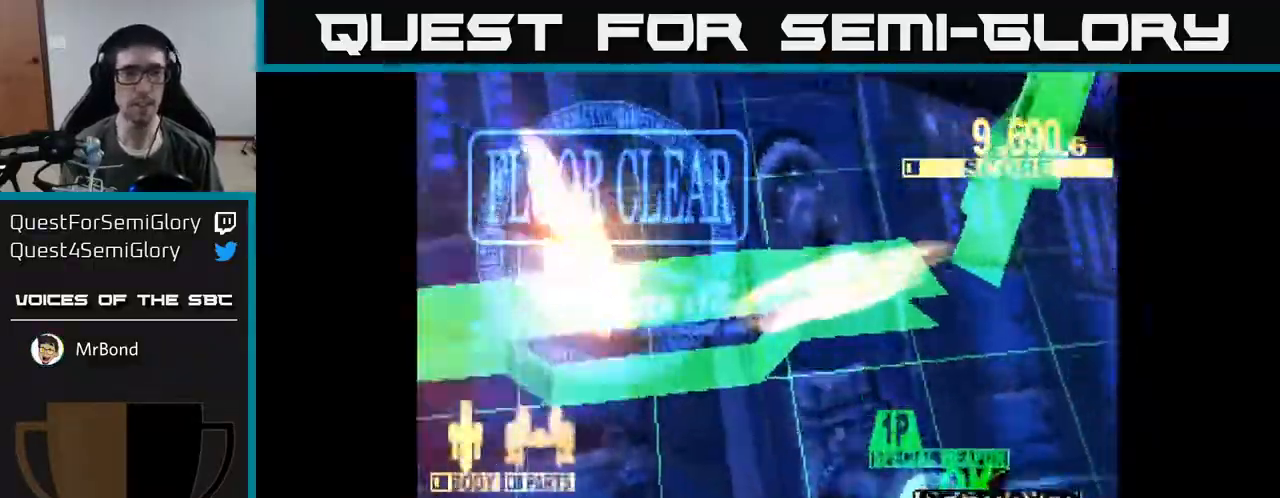
{"buttons": [], "right_stick": "center", "events": [[117, "DPAD_UP", "down"], [333, "DPAD_UP", "up"]]}
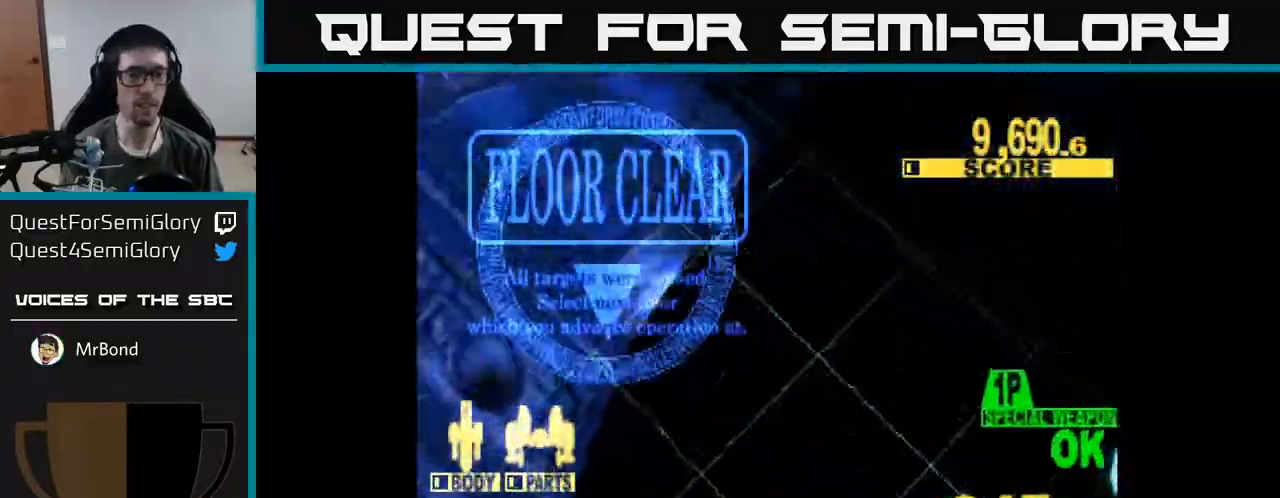
{"buttons": [], "right_stick": "center", "events": []}
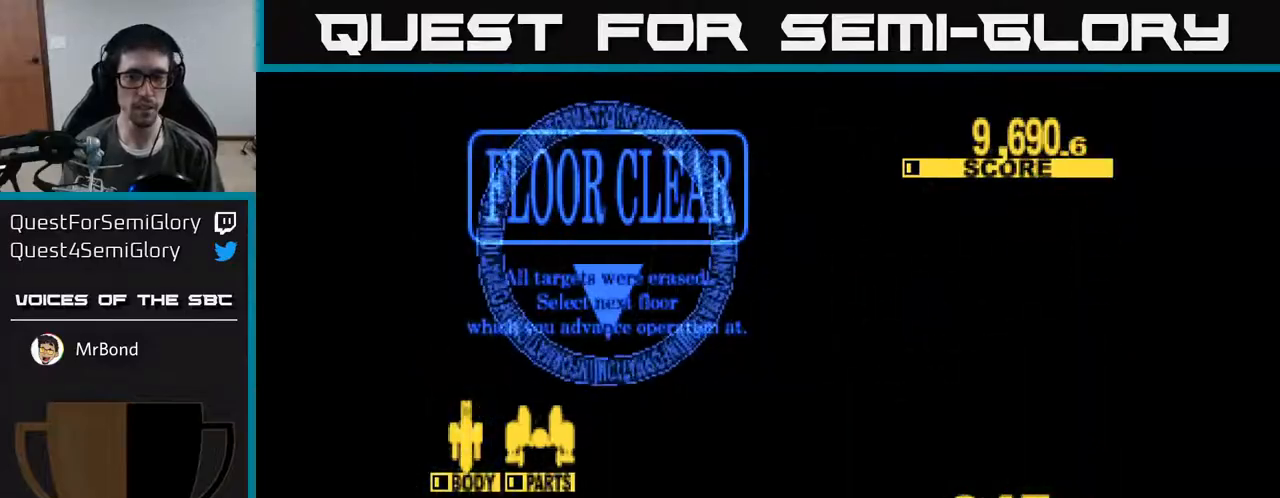
{"buttons": [], "right_stick": "center", "events": []}
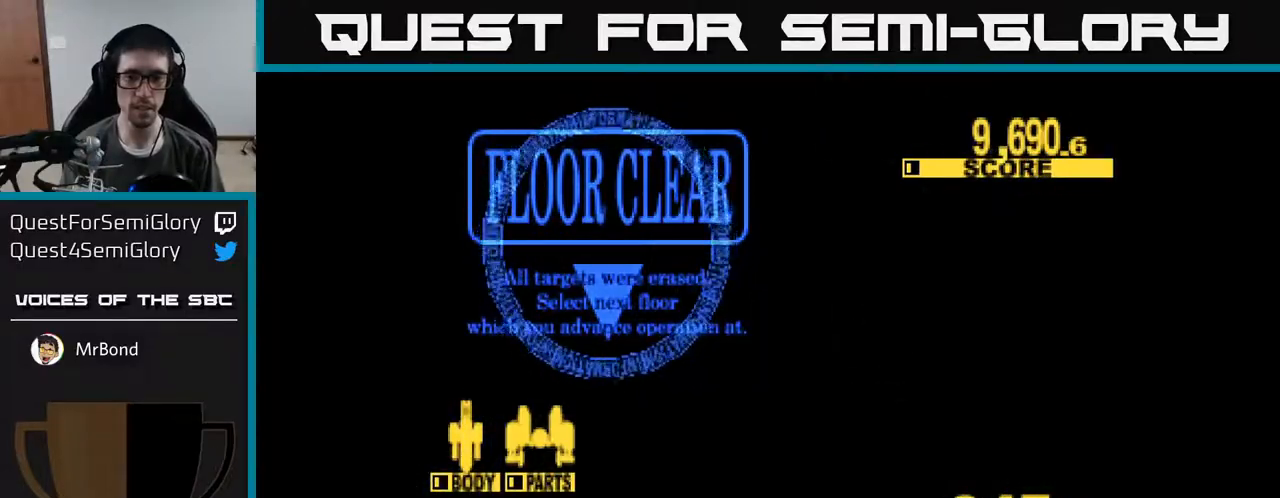
{"buttons": [], "right_stick": "center", "events": []}
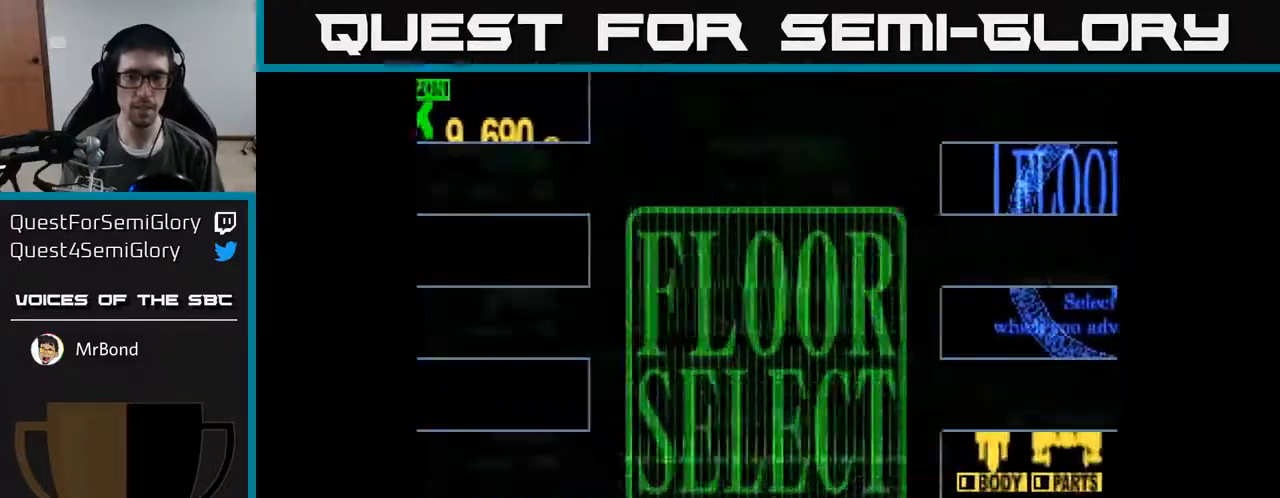
{"buttons": [], "right_stick": "center", "events": []}
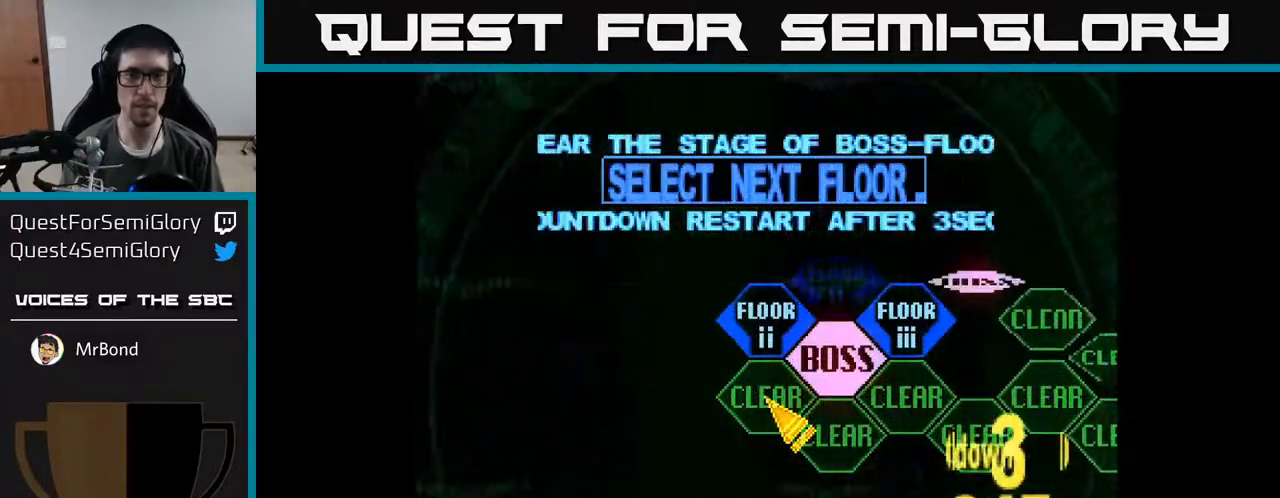
{"buttons": ["DPAD_UP"], "right_stick": "center", "events": [[283, "DPAD_UP", "down"]]}
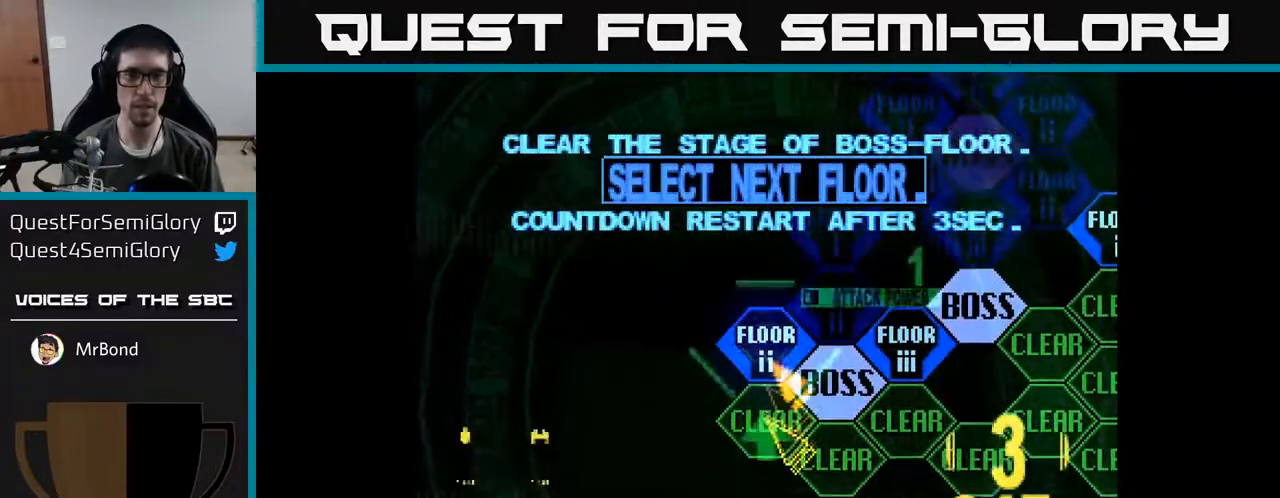
{"buttons": ["DPAD_UP"], "right_stick": "center", "events": [[33, "DPAD_UP", "up"], [50, "A", "down"], [167, "A", "up"], [450, "DPAD_UP", "down"]]}
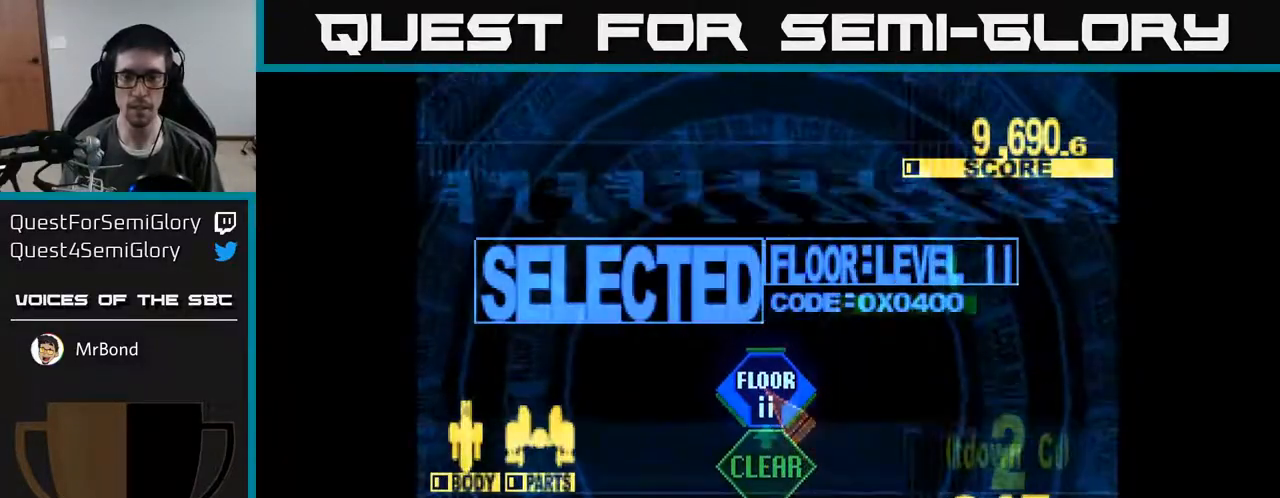
{"buttons": ["DPAD_UP"], "right_stick": "center", "events": [[150, "DPAD_UP", "up"], [433, "DPAD_UP", "down"]]}
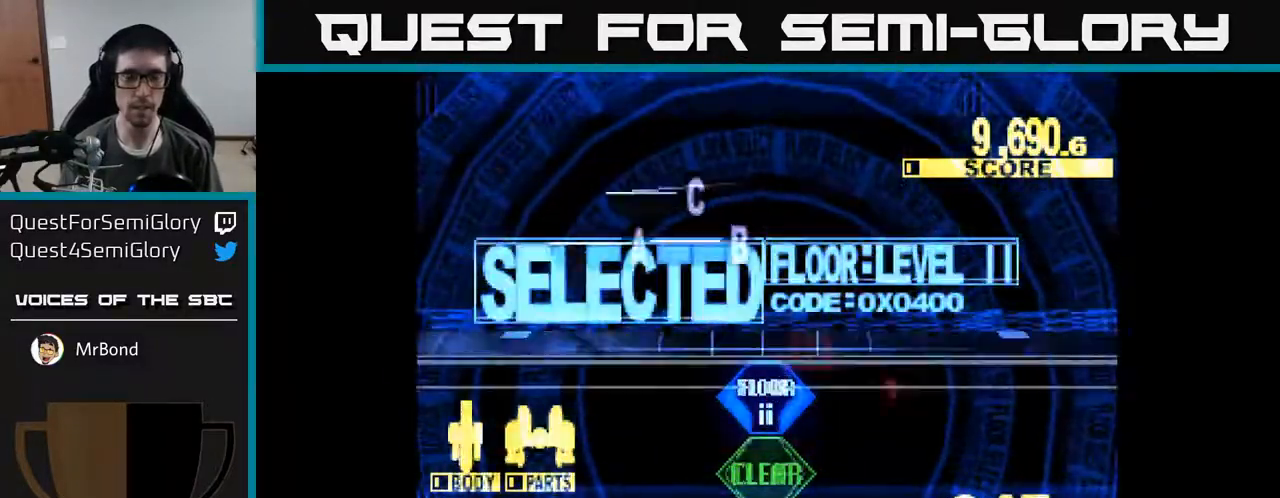
{"buttons": ["X", "DPAD_UP"], "right_stick": "center", "events": [[83, "X", "down"]]}
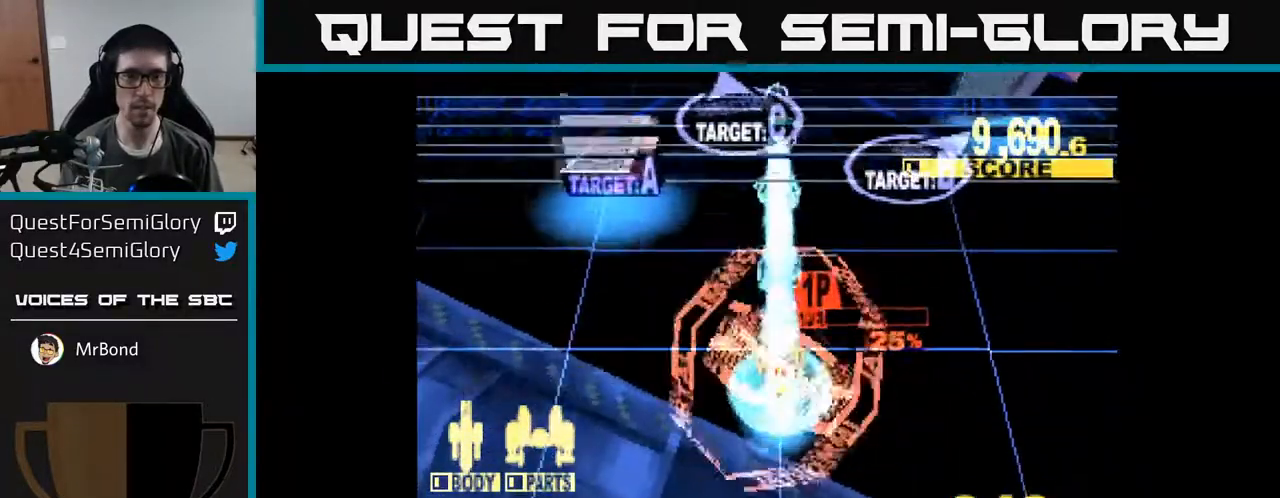
{"buttons": ["X", "DPAD_UP"], "right_stick": "center", "events": [[200, "DPAD_LEFT", "down"], [283, "DPAD_UP", "up"], [367, "DPAD_UP", "down"], [417, "DPAD_LEFT", "up"]]}
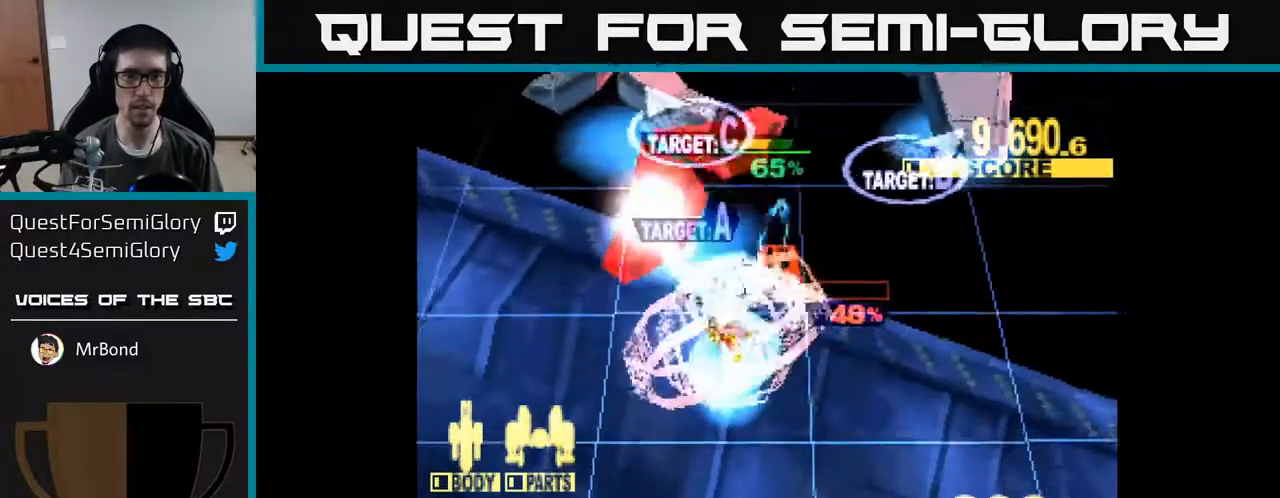
{"buttons": ["X", "DPAD_RIGHT"], "right_stick": "center", "events": [[100, "DPAD_LEFT", "down"], [217, "DPAD_LEFT", "up"], [283, "DPAD_RIGHT", "down"], [433, "DPAD_UP", "up"]]}
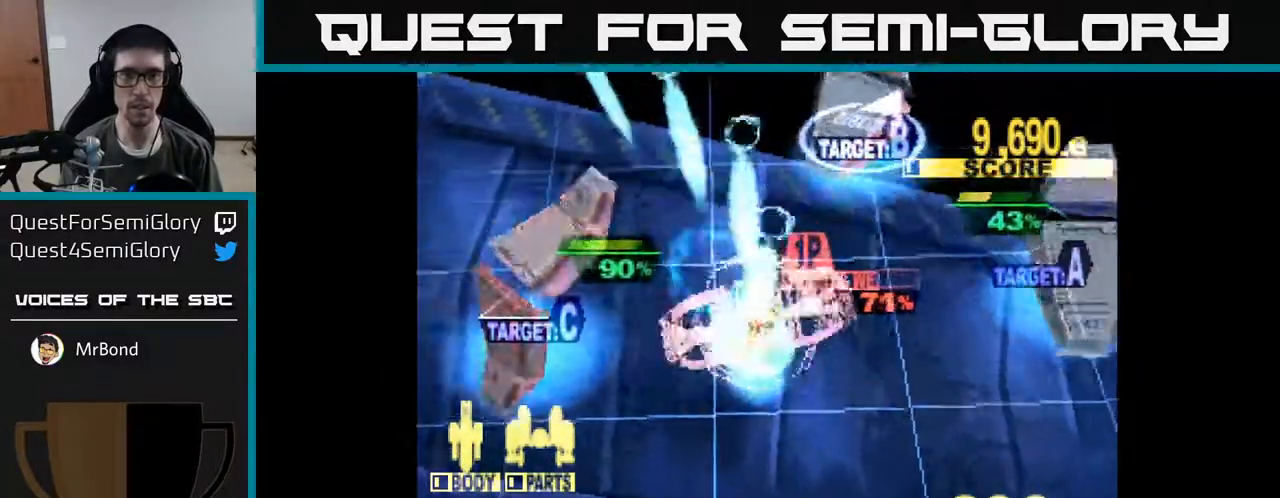
{"buttons": ["X", "DPAD_UP"], "right_stick": "center", "events": [[50, "DPAD_RIGHT", "up"], [50, "DPAD_UP", "down"], [167, "DPAD_LEFT", "down"], [300, "DPAD_LEFT", "up"], [433, "DPAD_RIGHT", "down"], [500, "DPAD_RIGHT", "up"]]}
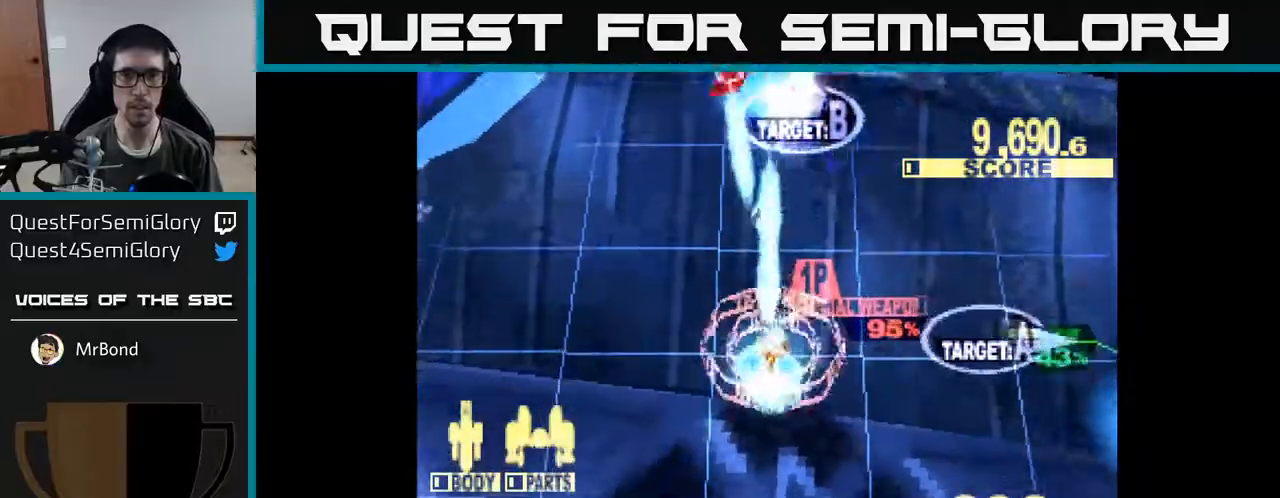
{"buttons": ["X", "DPAD_UP"], "right_stick": "center", "events": [[133, "DPAD_LEFT", "down"], [250, "DPAD_LEFT", "up"]]}
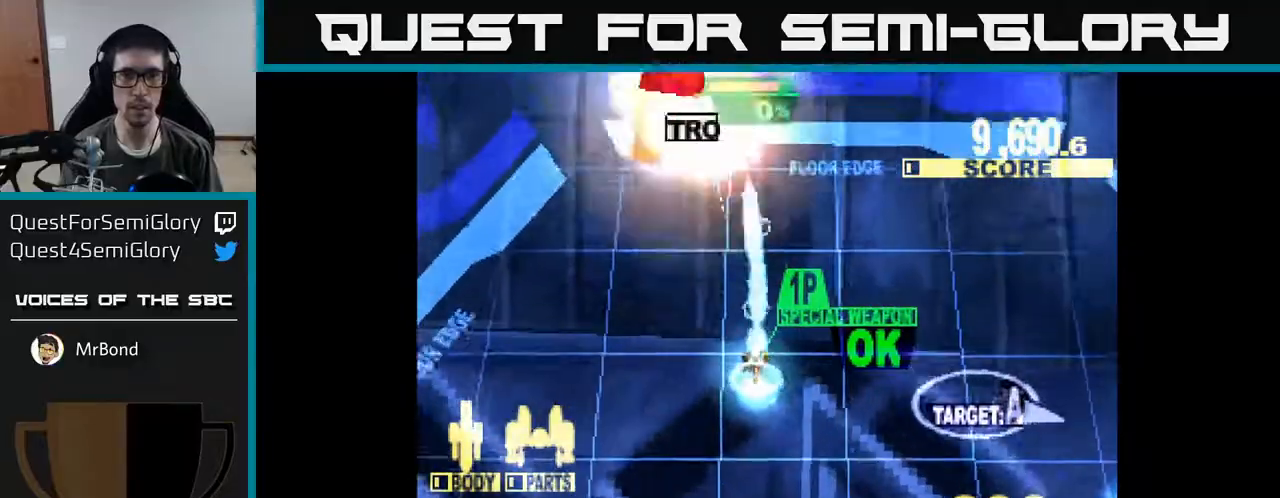
{"buttons": ["DPAD_DOWN"], "right_stick": "center", "events": [[167, "DPAD_LEFT", "down"], [300, "DPAD_UP", "up"], [433, "DPAD_DOWN", "down"], [450, "DPAD_LEFT", "up"], [500, "X", "up"]]}
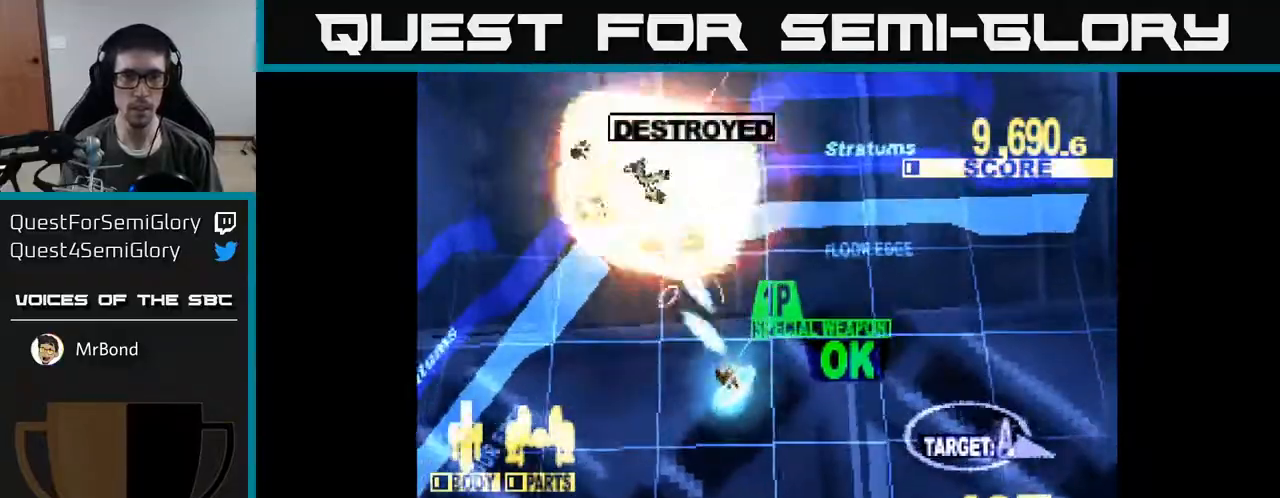
{"buttons": ["A", "X", "DPAD_DOWN"], "right_stick": "center", "events": [[50, "DPAD_RIGHT", "down"], [167, "A", "down"], [300, "A", "up"], [350, "DPAD_RIGHT", "up"], [433, "A", "down"], [483, "X", "down"]]}
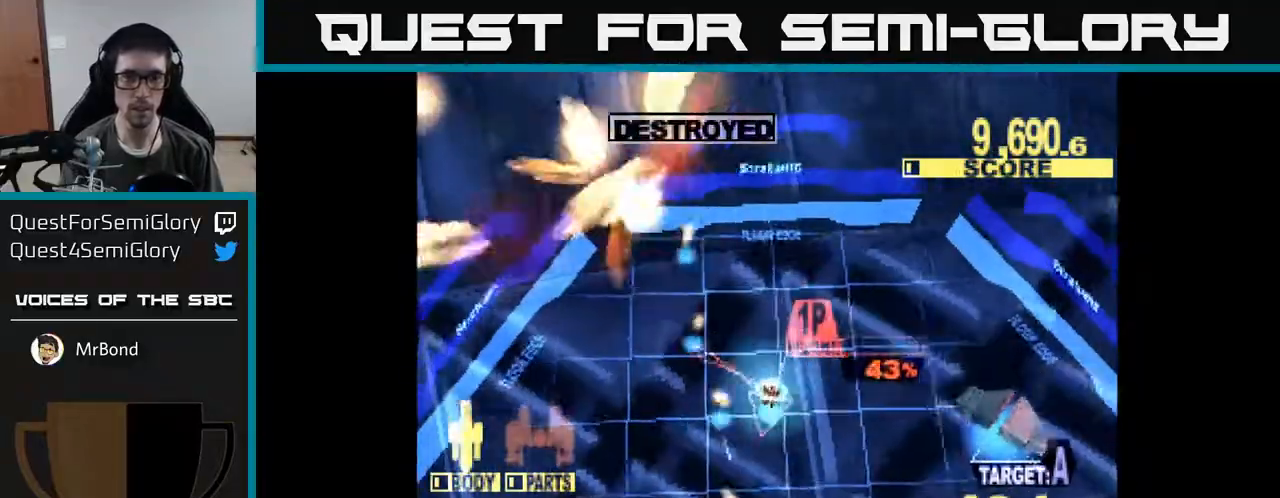
{"buttons": ["X", "DPAD_DOWN", "DPAD_LEFT"], "right_stick": "center", "events": [[33, "A", "up"], [133, "DPAD_LEFT", "down"], [350, "DPAD_LEFT", "up"], [433, "DPAD_LEFT", "down"]]}
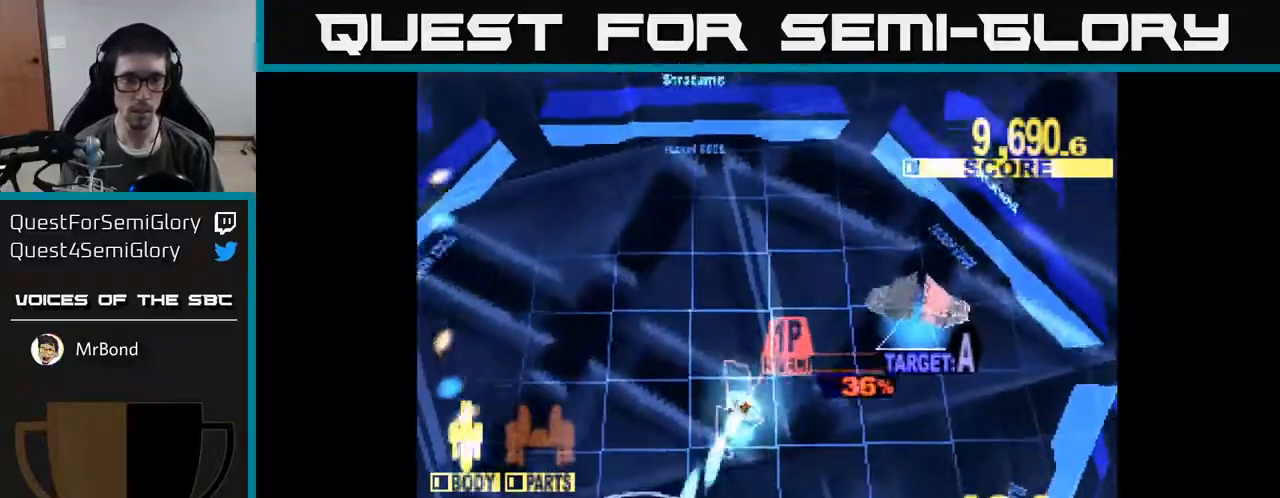
{"buttons": ["X", "DPAD_DOWN", "DPAD_LEFT"], "right_stick": "center", "events": [[233, "DPAD_LEFT", "up"], [333, "DPAD_LEFT", "down"]]}
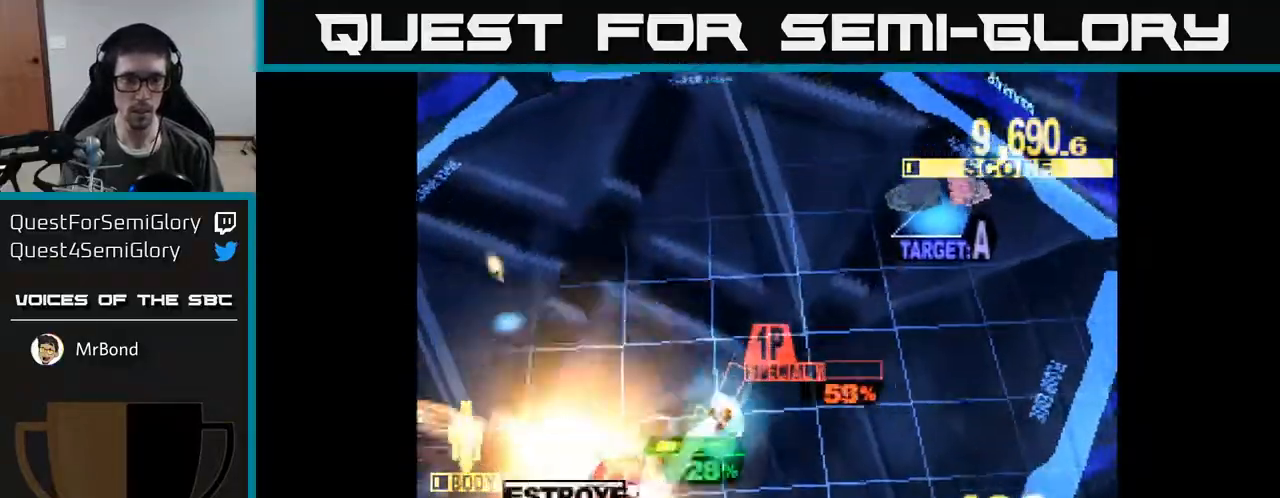
{"buttons": ["DPAD_UP", "DPAD_RIGHT"], "right_stick": "center", "events": [[83, "DPAD_DOWN", "up"], [150, "DPAD_LEFT", "up"], [150, "DPAD_UP", "down"], [150, "X", "up"], [183, "DPAD_RIGHT", "down"], [317, "X", "down"], [450, "X", "up"]]}
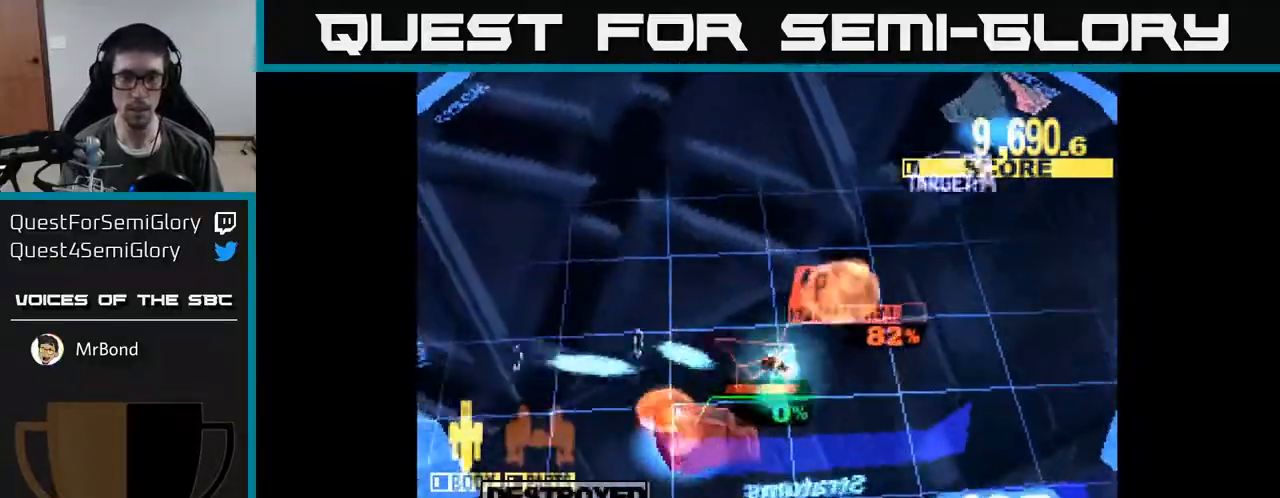
{"buttons": ["X", "DPAD_UP", "DPAD_RIGHT"], "right_stick": "center", "events": [[100, "X", "down"]]}
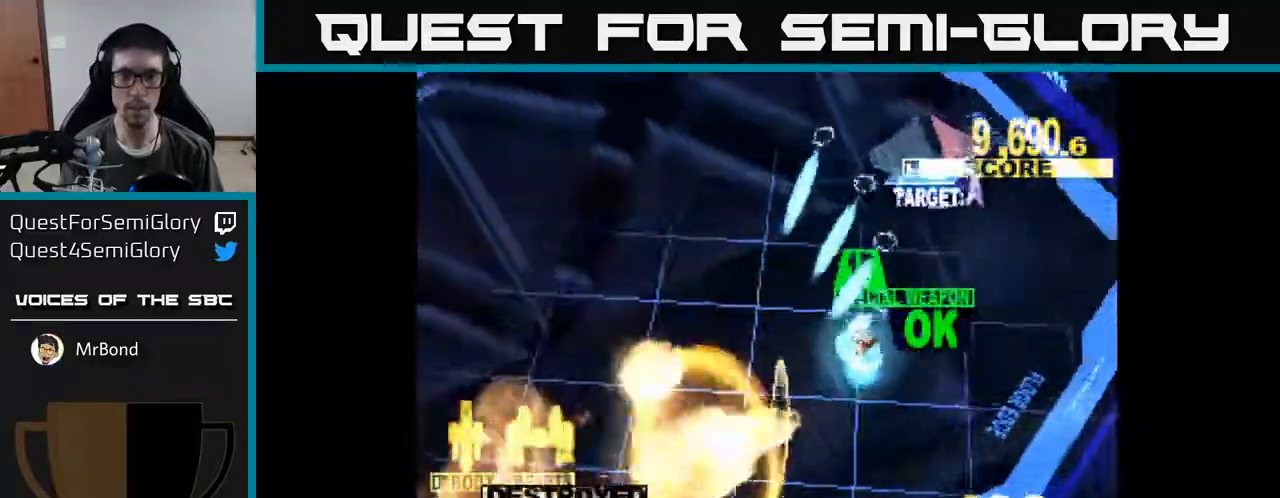
{"buttons": ["X", "DPAD_UP"], "right_stick": "center", "events": [[133, "DPAD_RIGHT", "up"], [267, "DPAD_LEFT", "down"], [467, "DPAD_LEFT", "up"]]}
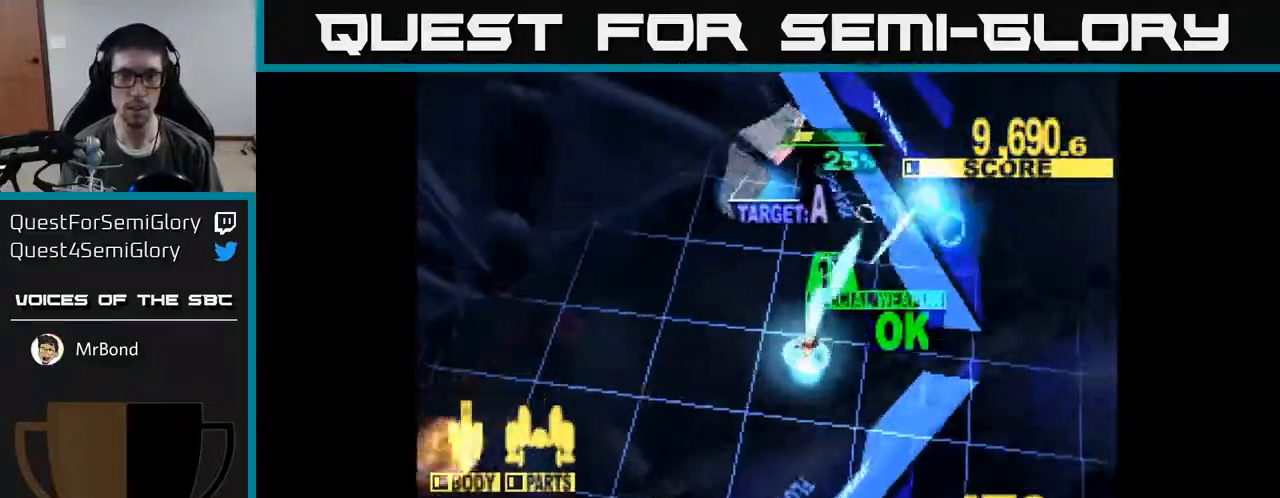
{"buttons": ["X", "DPAD_UP", "DPAD_LEFT"], "right_stick": "center", "events": [[150, "DPAD_LEFT", "down"]]}
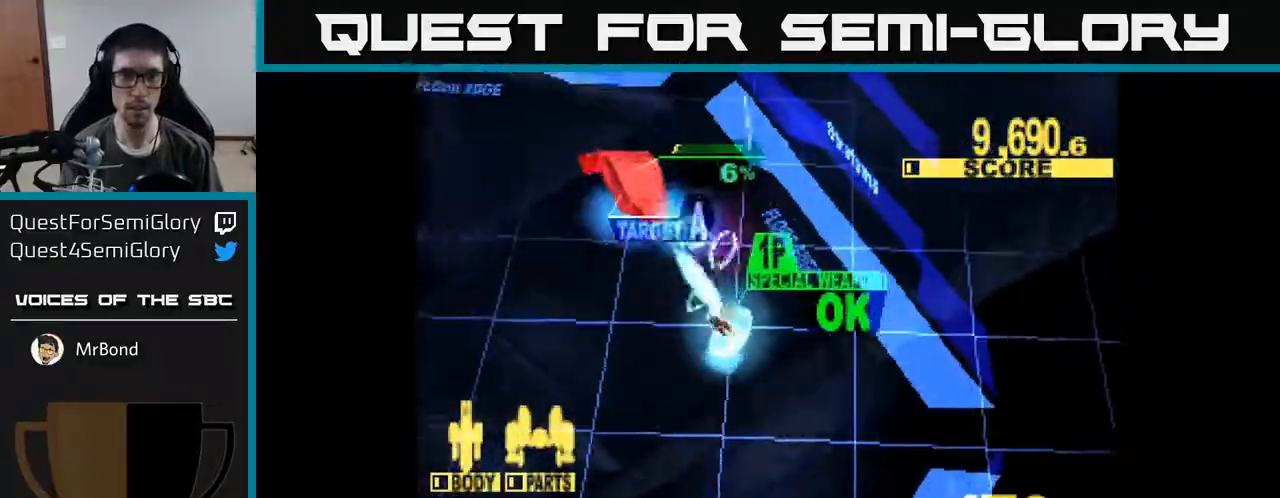
{"buttons": ["DPAD_UP", "DPAD_LEFT"], "right_stick": "center", "events": [[250, "X", "up"]]}